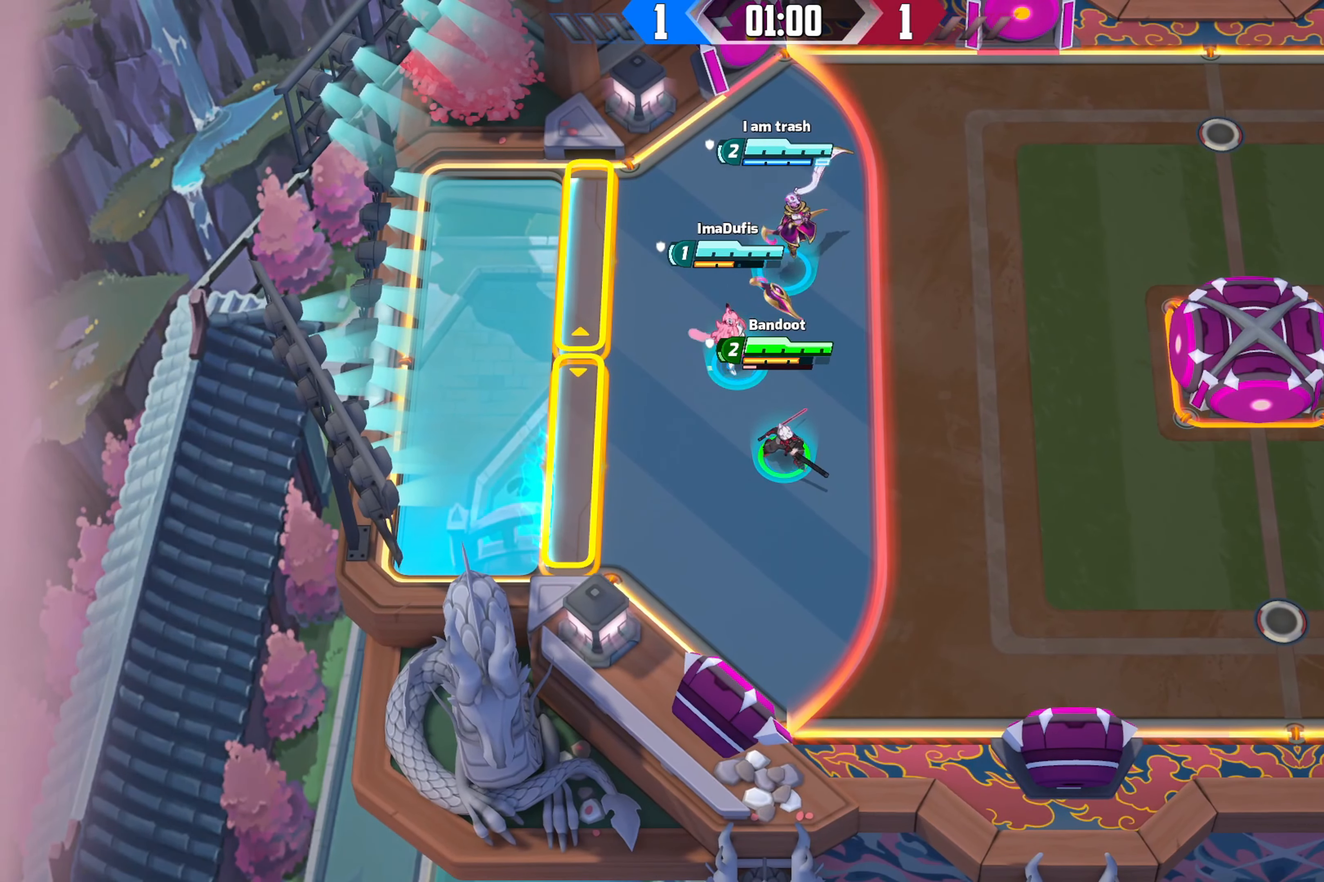
Gameplay with a controller (Xbox layout); each line is a JSON object with the inputs held at the frame after it. "events" lists button and stick changes between this image and that frame as [ms after this image, input, new state], when the widget could be followed in between.
{"buttons": [], "left_stick": "down-right", "right_stick": "center", "events": [[133, "R2", "down"], [366, "R2", "up"], [400, "left_stick", "down-right"]]}
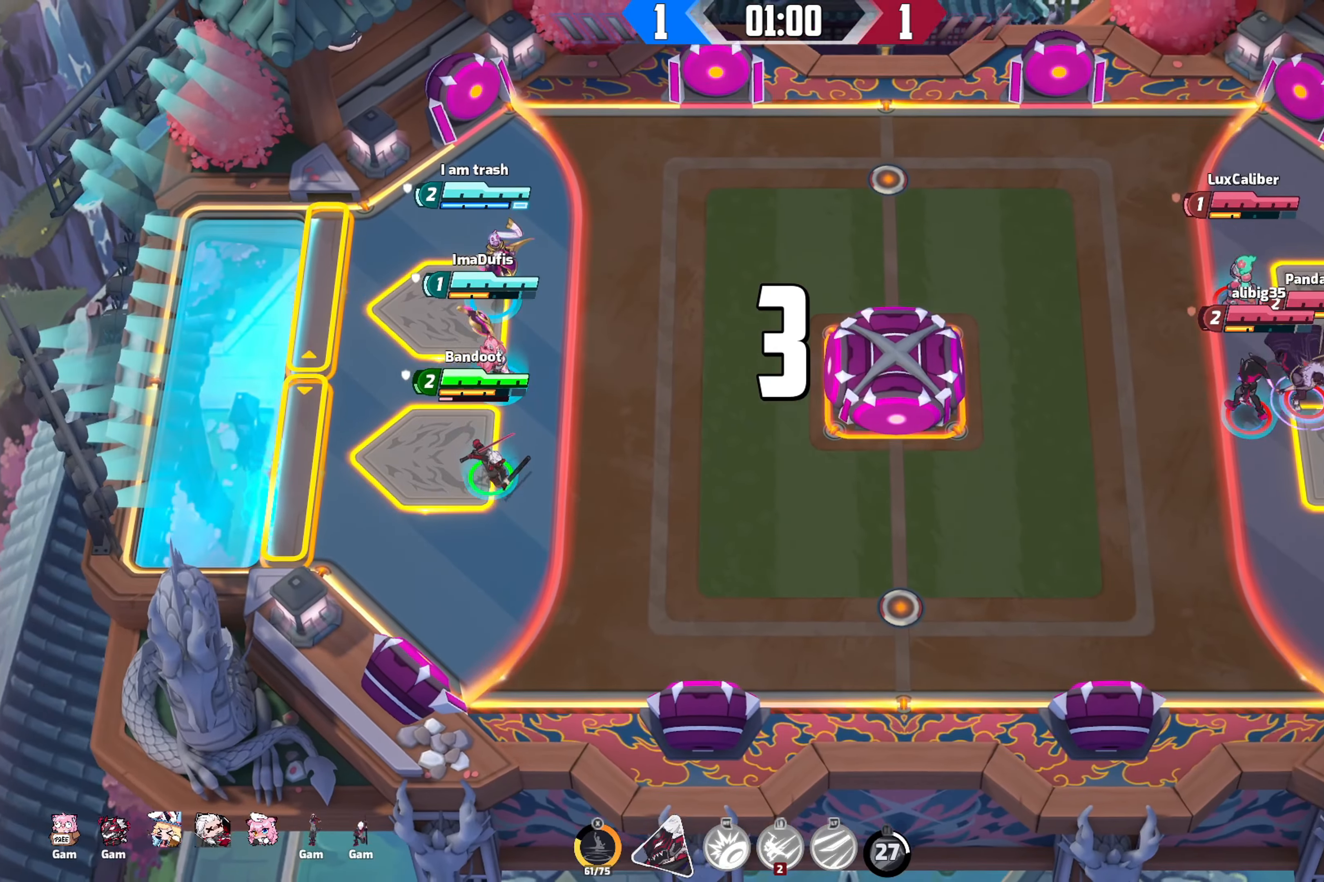
{"buttons": [], "left_stick": "center", "right_stick": "center", "events": [[283, "R2", "down"], [450, "R2", "up"], [450, "left_stick", "center"]]}
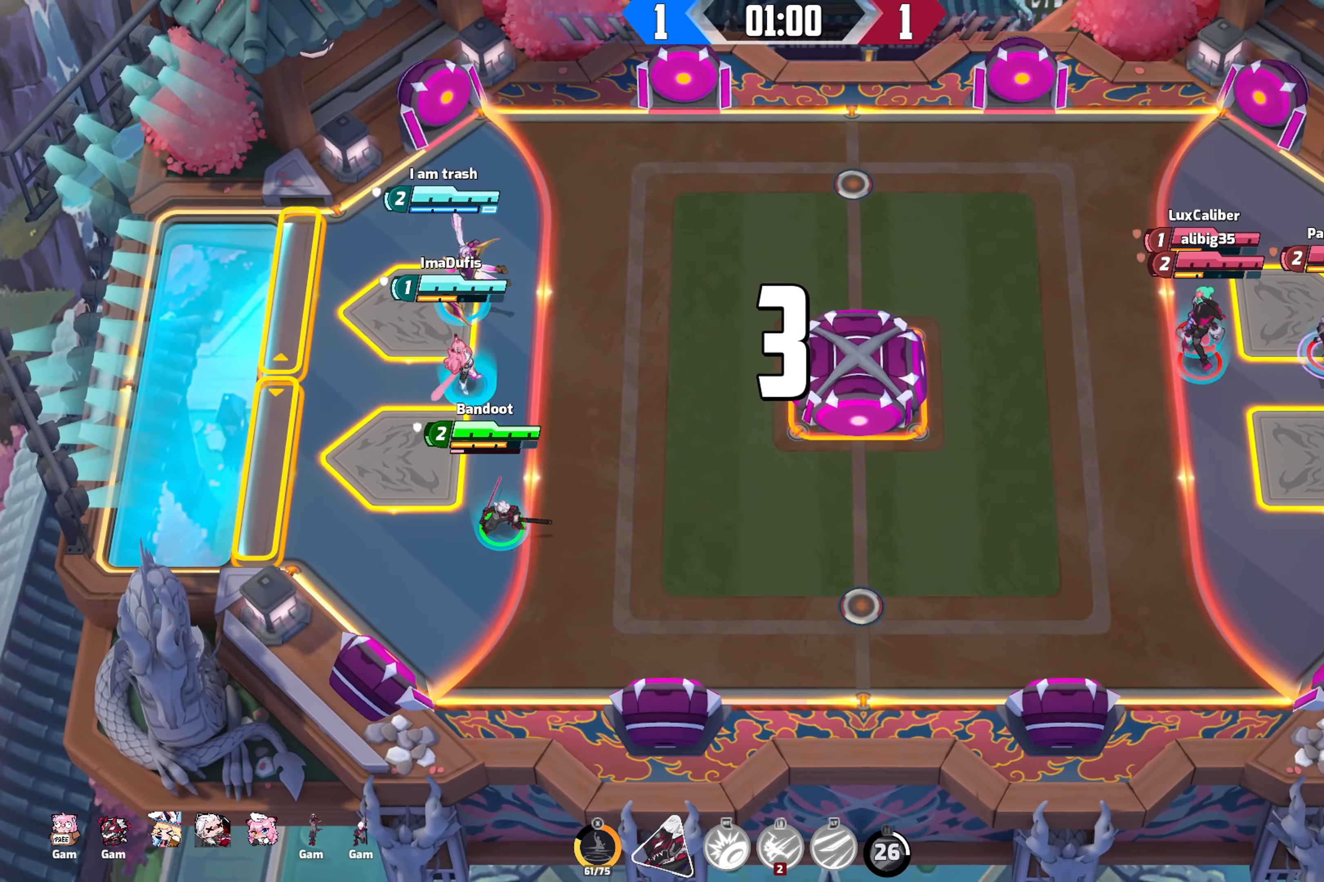
{"buttons": [], "left_stick": "center", "right_stick": "center", "events": [[300, "R2", "down"], [500, "R2", "up"]]}
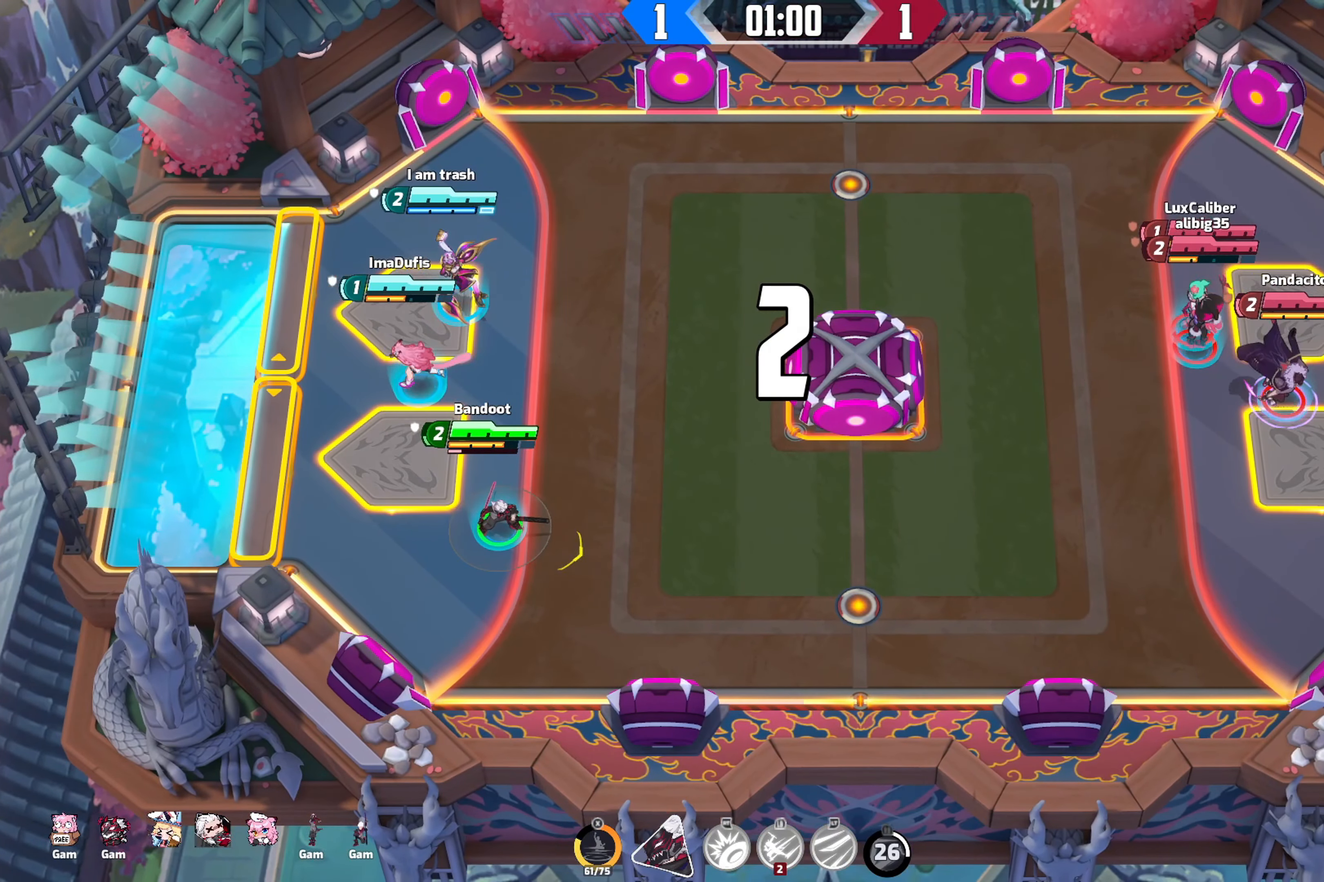
{"buttons": [], "left_stick": "center", "right_stick": "center", "events": []}
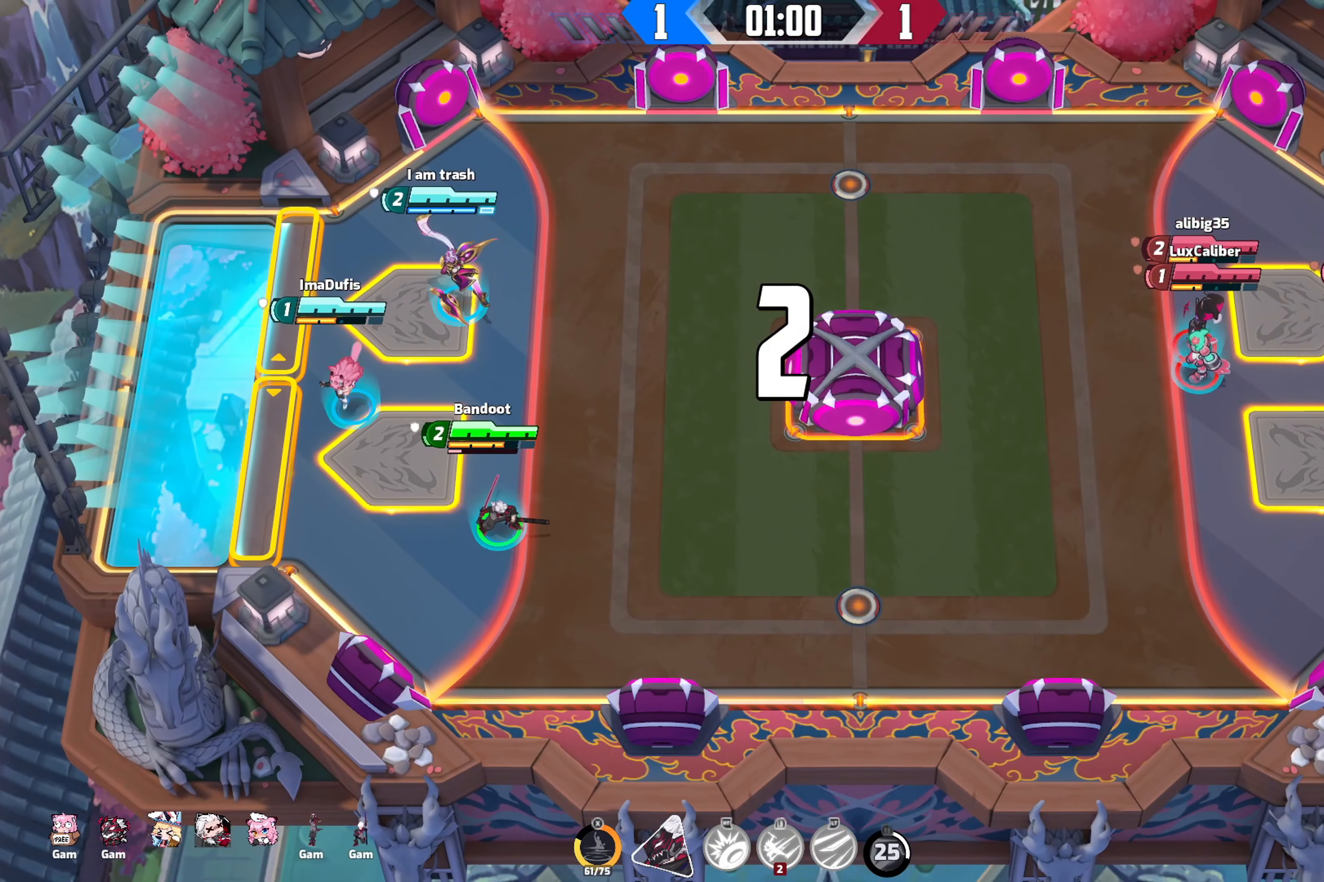
{"buttons": [], "left_stick": "down-right", "right_stick": "center", "events": [[333, "left_stick", "down-right"]]}
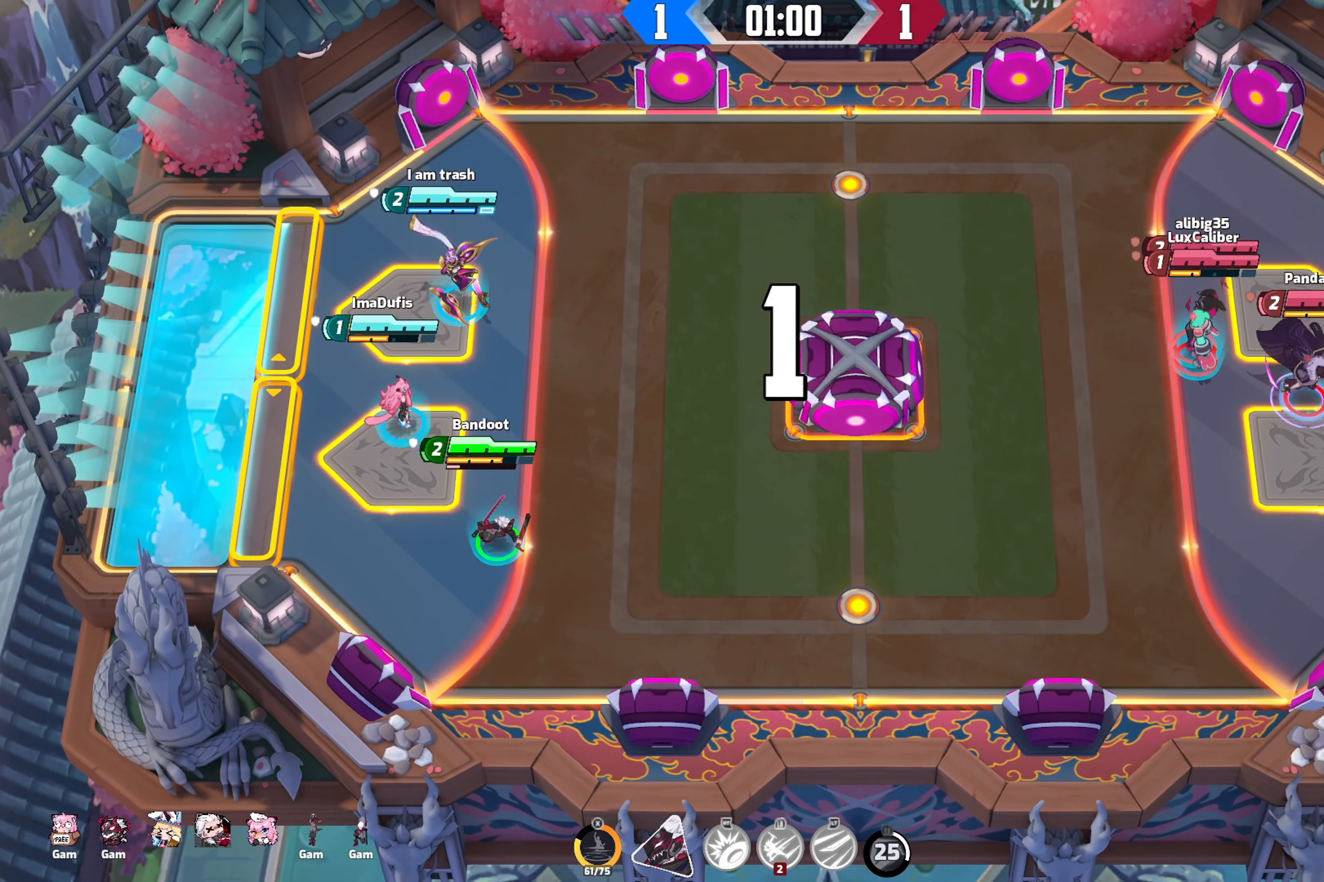
{"buttons": [], "left_stick": "right", "right_stick": "center", "events": [[216, "left_stick", "right"]]}
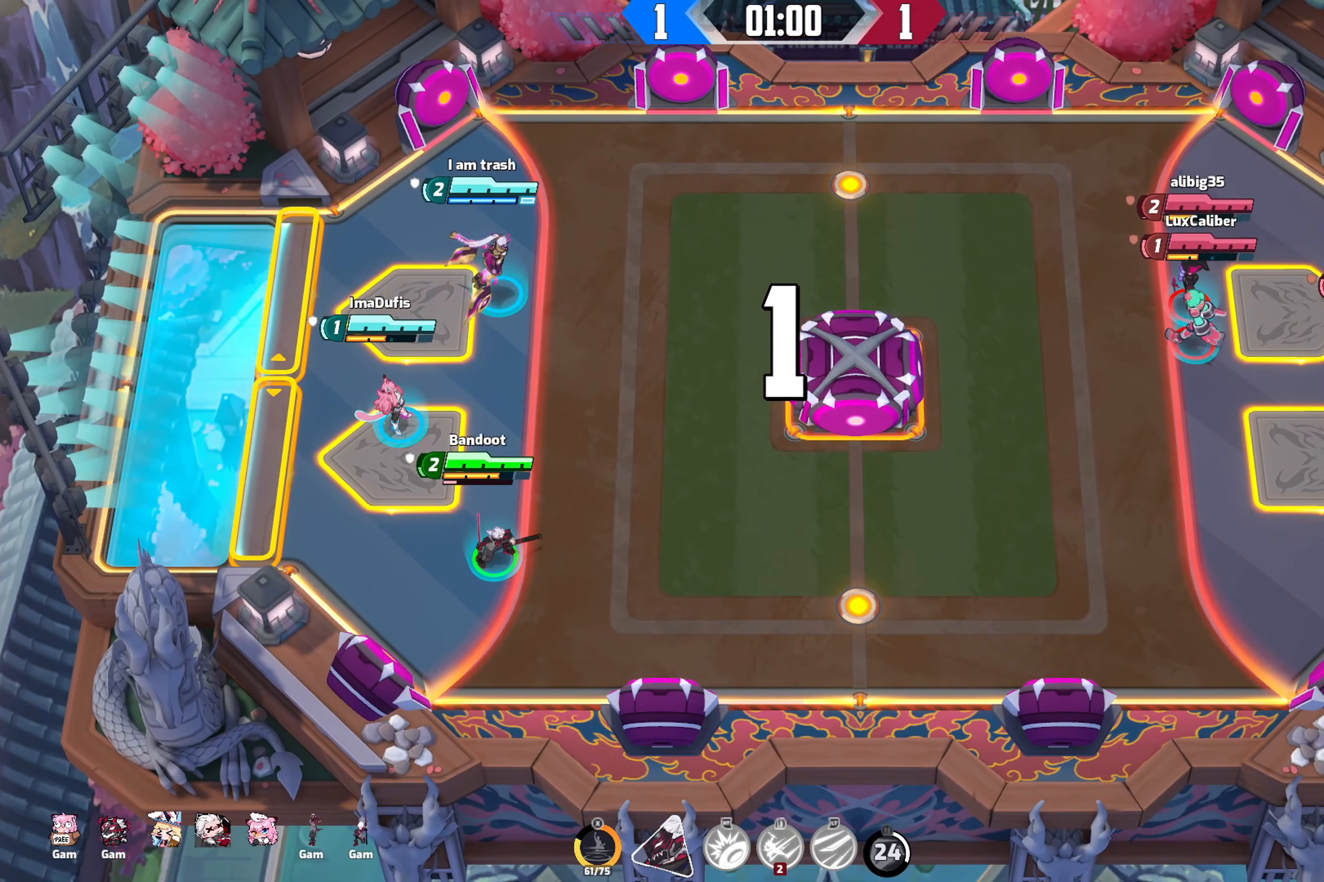
{"buttons": [], "left_stick": "right", "right_stick": "center", "events": []}
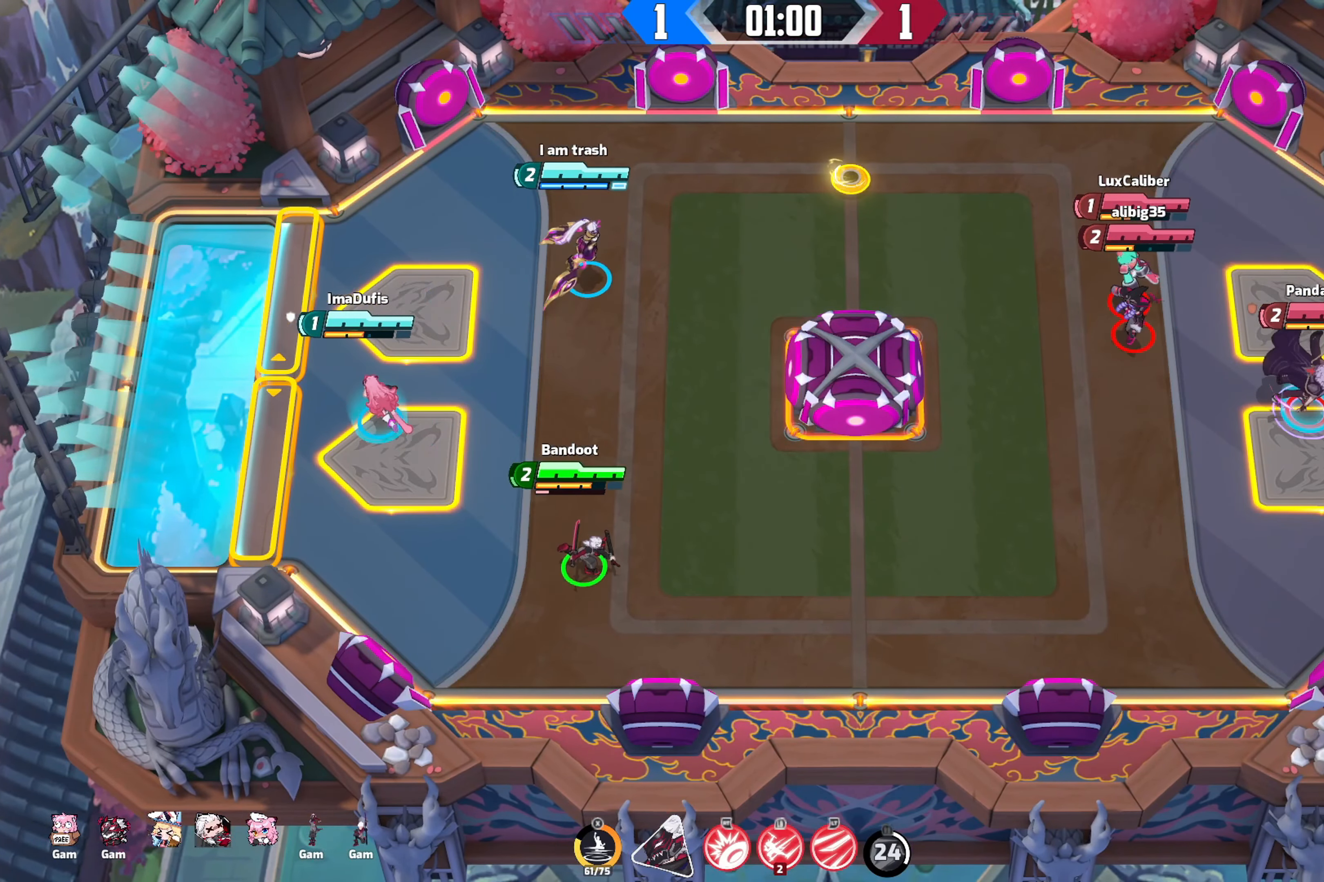
{"buttons": [], "left_stick": "right", "right_stick": "center", "events": []}
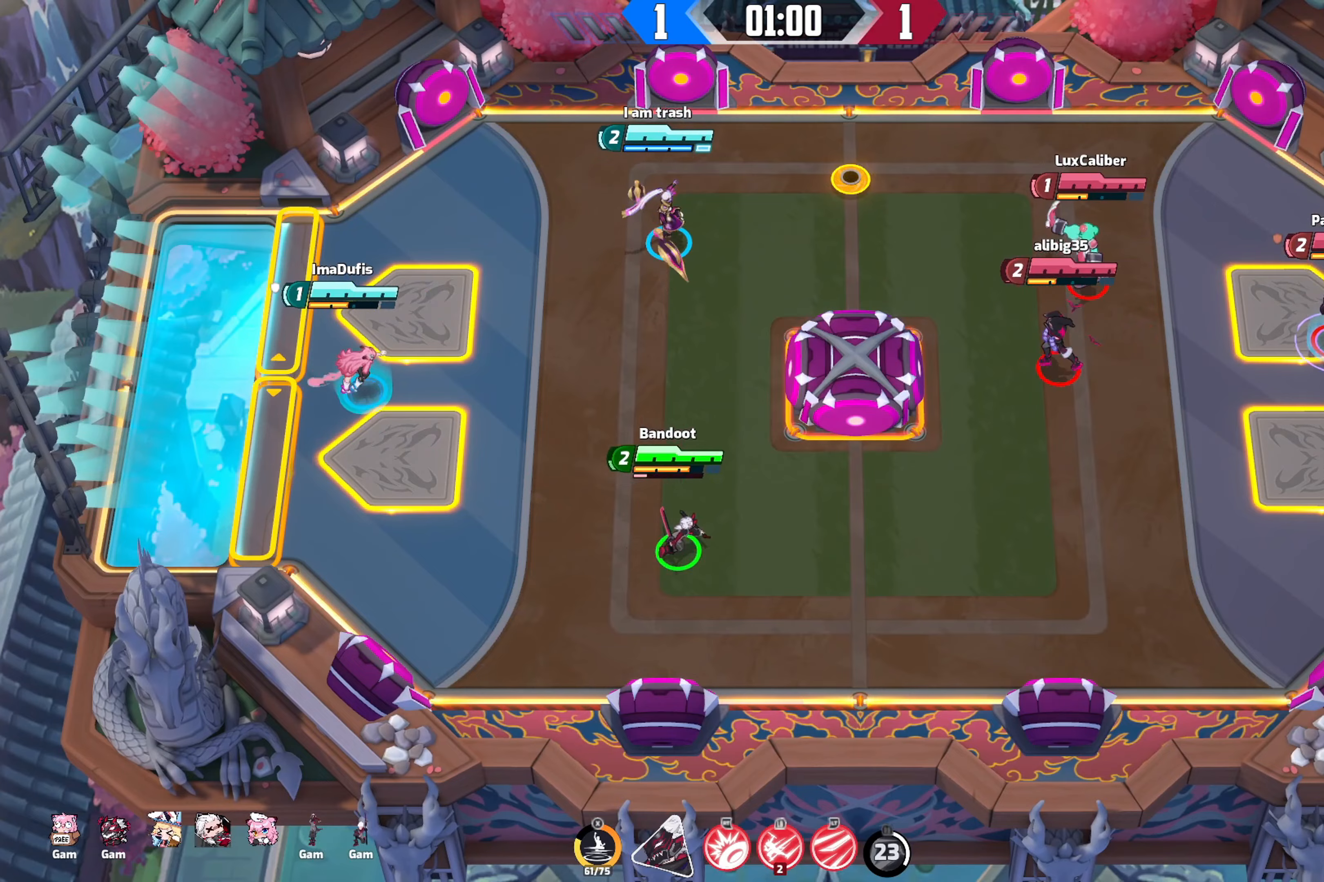
{"buttons": [], "left_stick": "up-right", "right_stick": "center", "events": [[483, "left_stick", "up-right"]]}
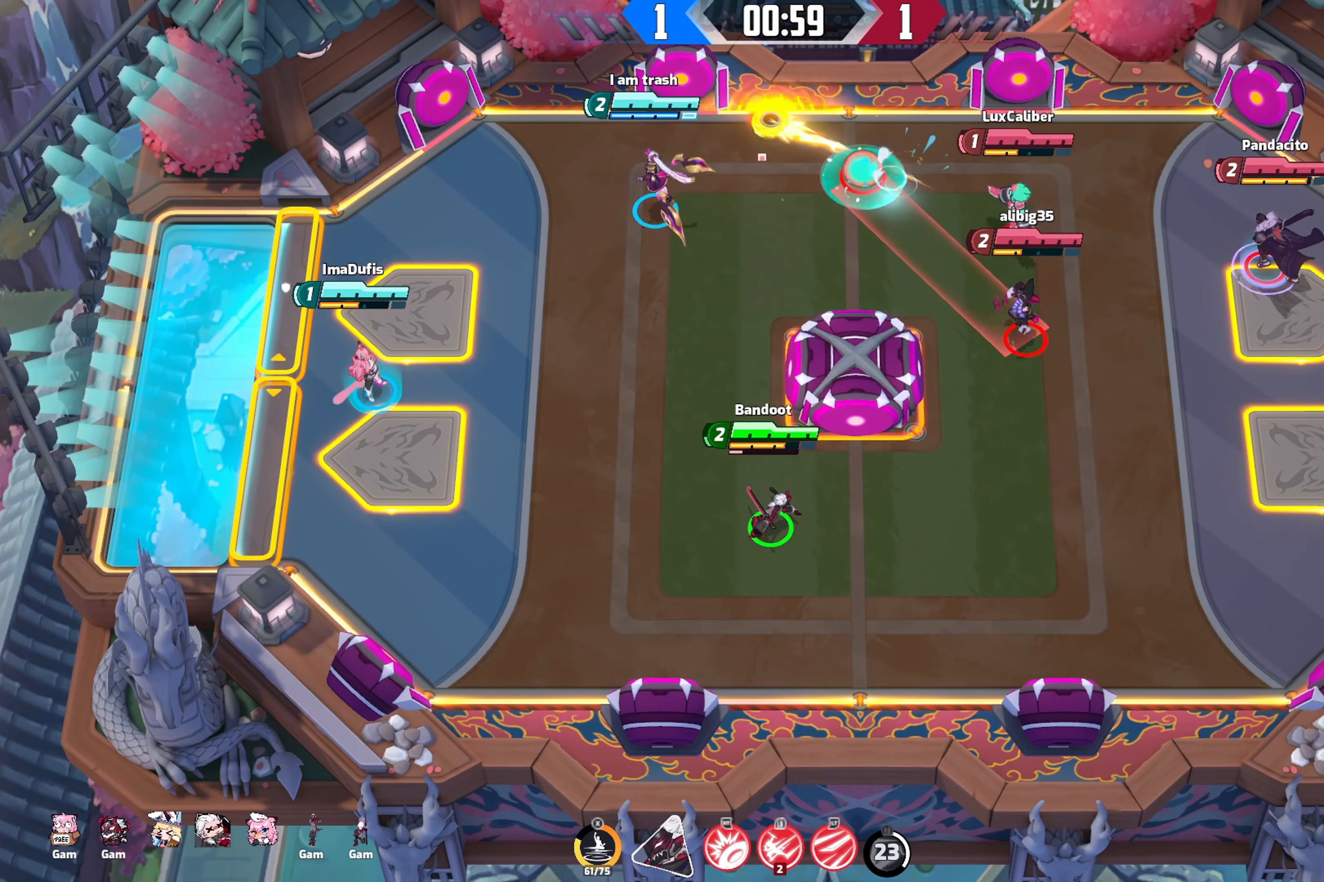
{"buttons": [], "left_stick": "down-left", "right_stick": "down-right", "events": [[183, "left_stick", "up"], [300, "left_stick", "up-left"], [400, "right_stick", "down-right"], [433, "left_stick", "down-left"]]}
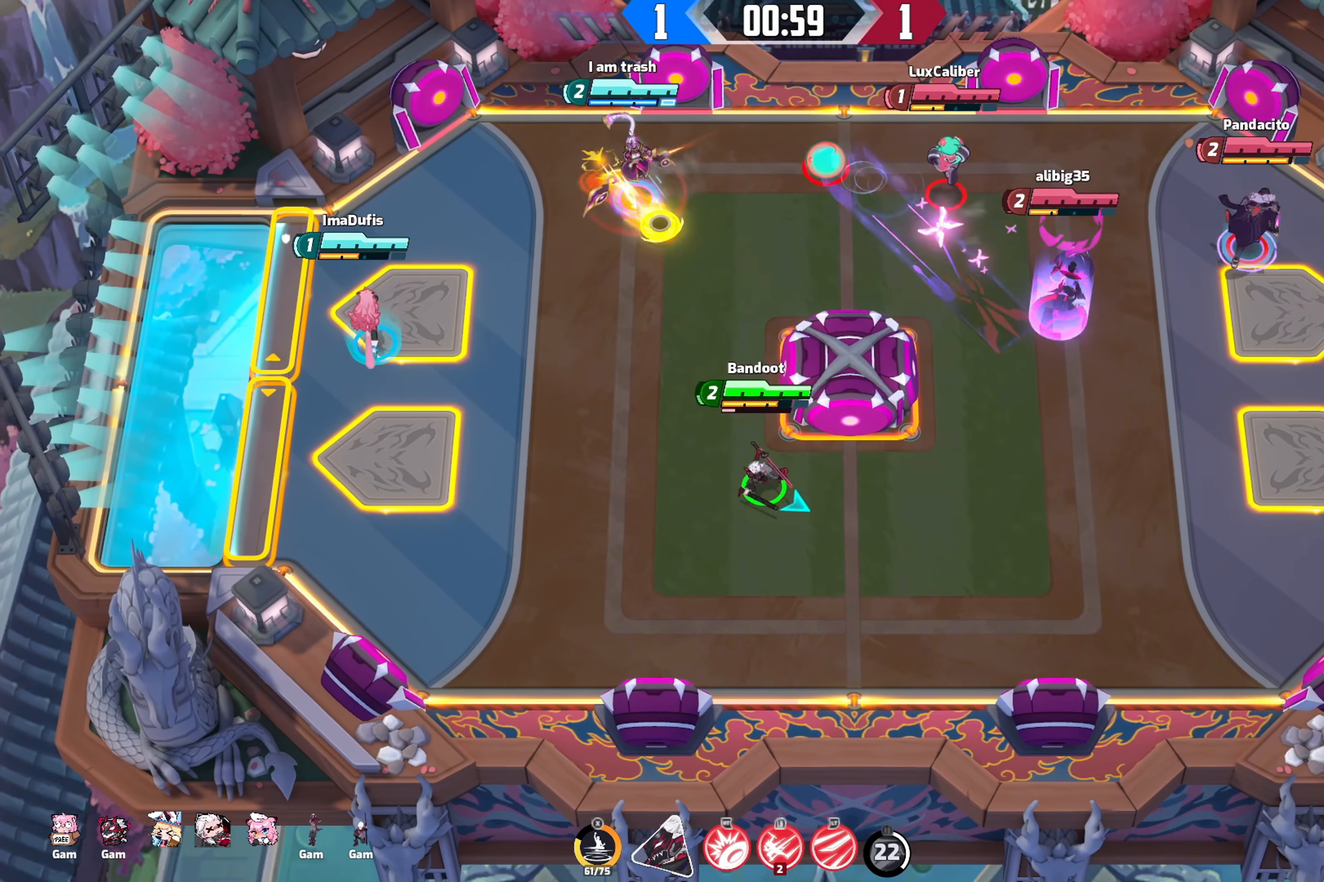
{"buttons": [], "left_stick": "left", "right_stick": "down-right", "events": [[300, "left_stick", "left"]]}
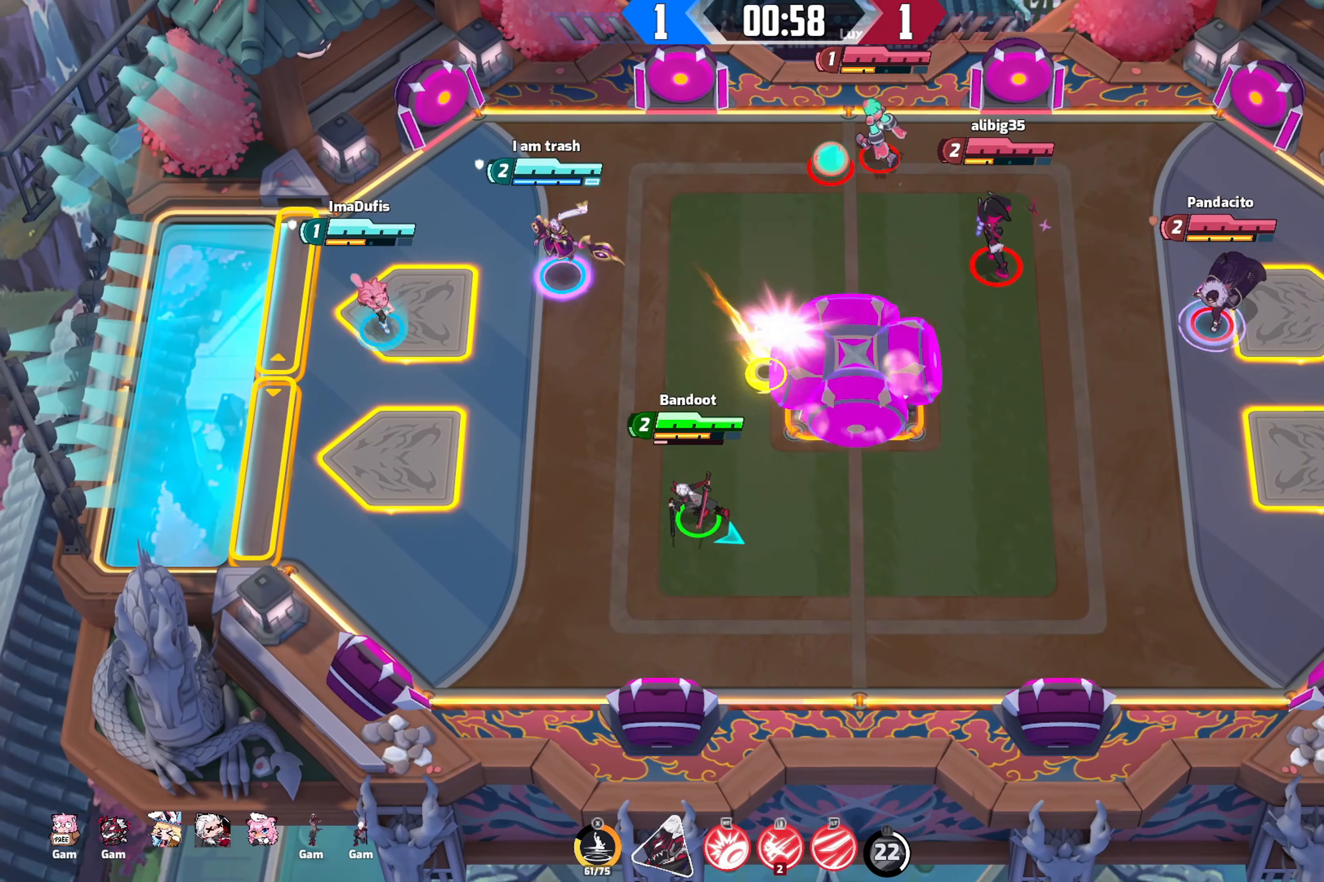
{"buttons": [], "left_stick": "right", "right_stick": "up-right", "events": [[67, "left_stick", "up-left"], [267, "left_stick", "right"], [267, "right_stick", "right"], [350, "L2", "down"], [400, "right_stick", "up-right"], [467, "L2", "up"]]}
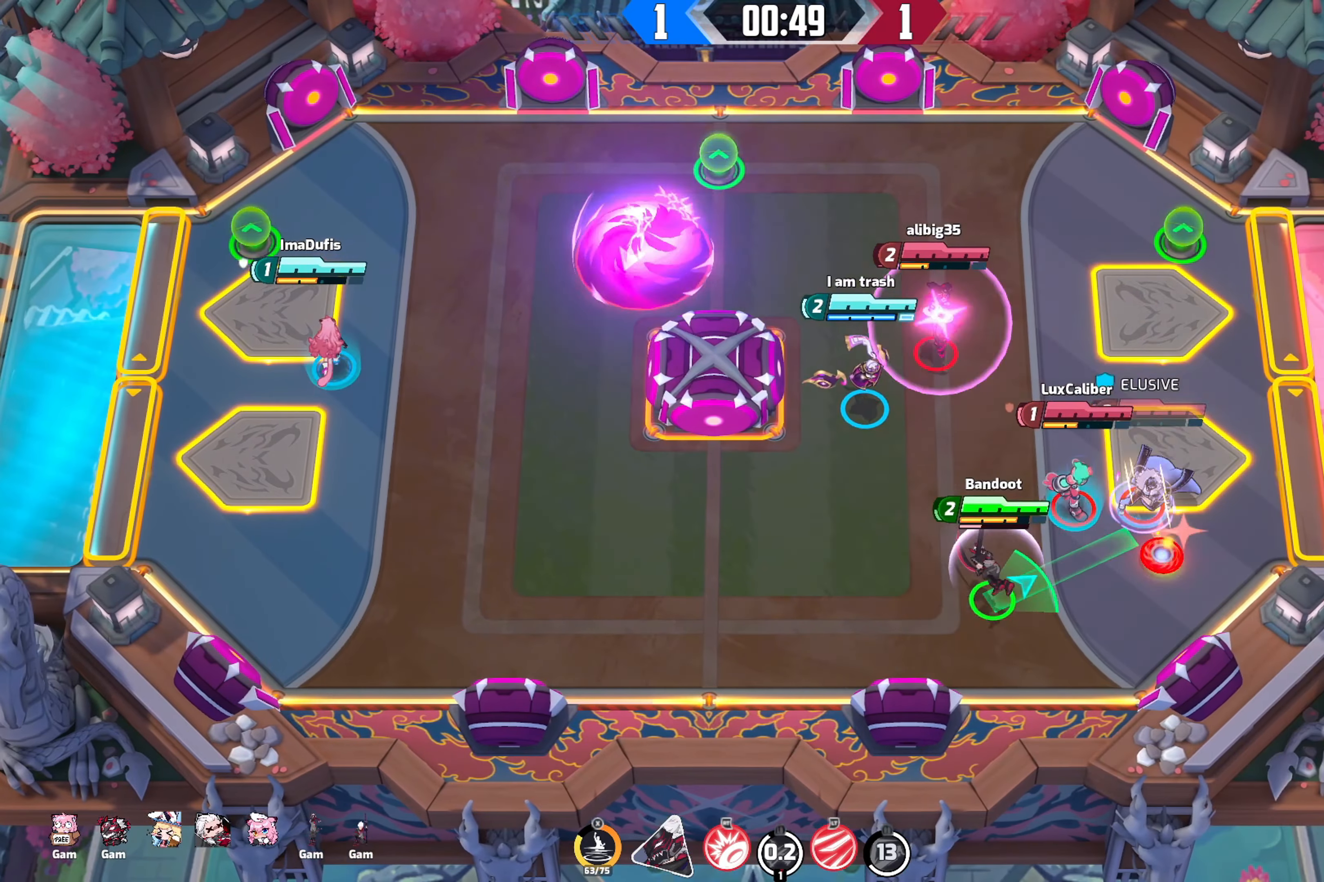
{"buttons": [], "left_stick": "up-right", "right_stick": "up-right", "events": [[117, "left_stick", "down-left"], [367, "left_stick", "down-right"], [433, "left_stick", "up-right"]]}
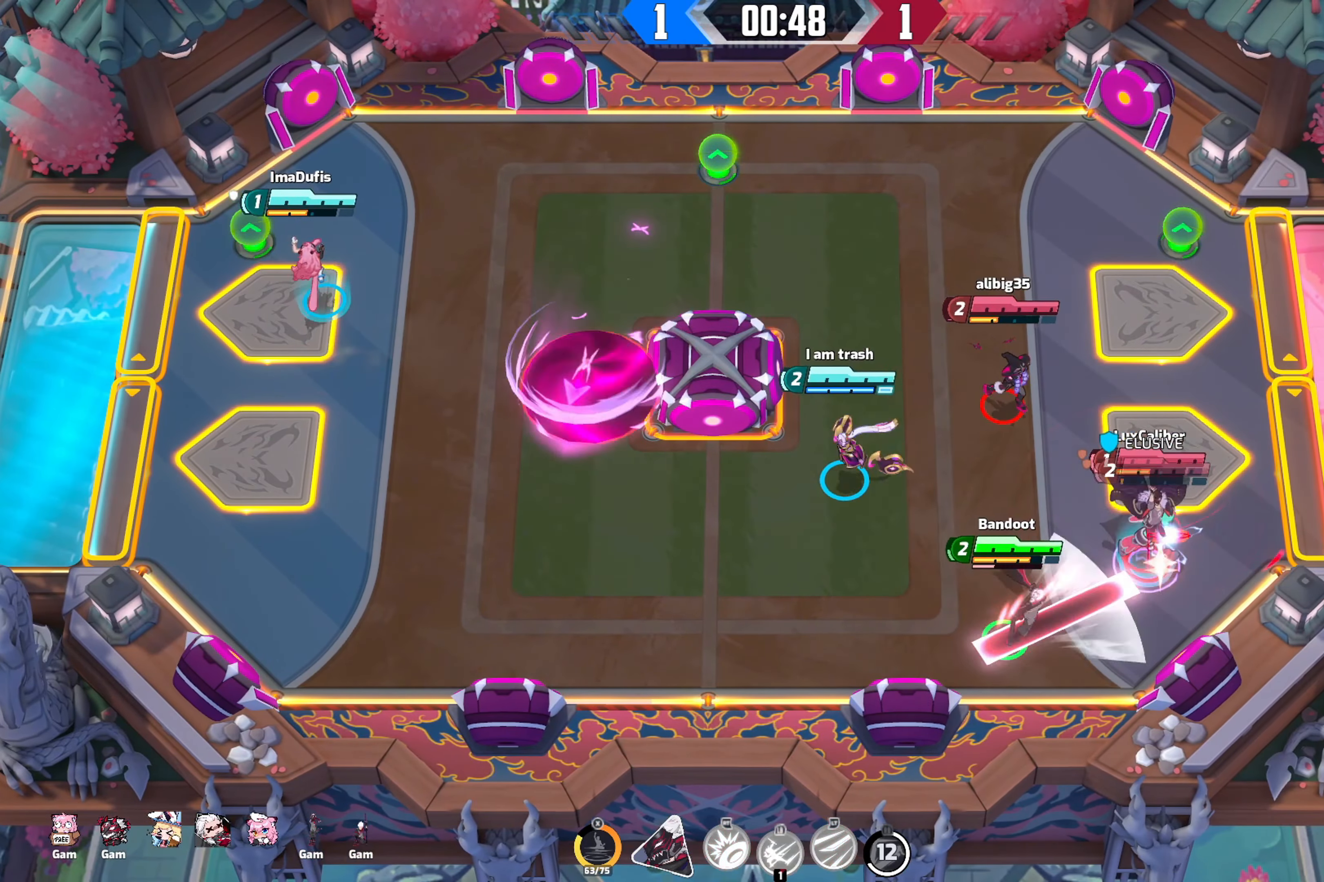
{"buttons": [], "left_stick": "right", "right_stick": "up-right", "events": [[317, "left_stick", "right"]]}
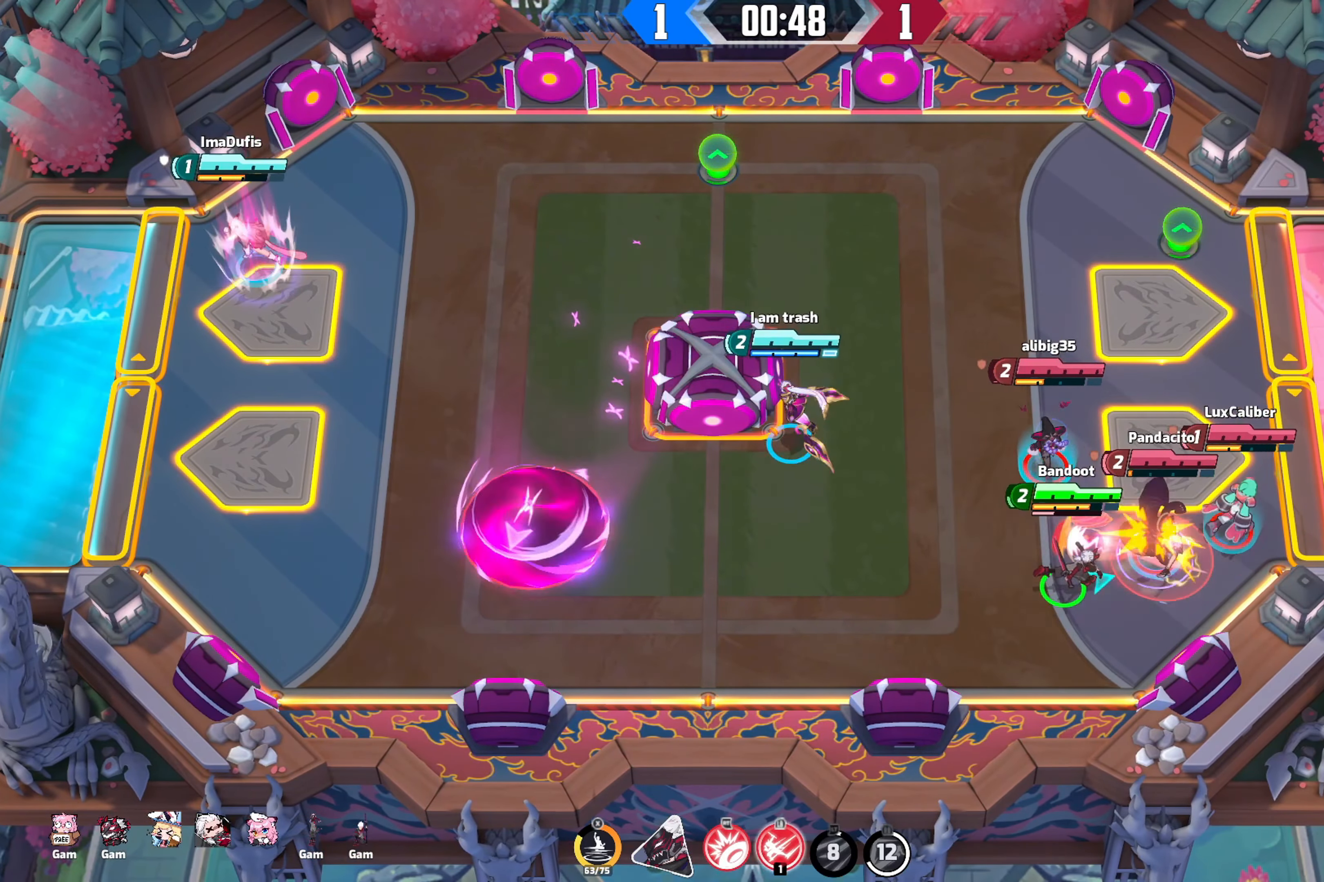
{"buttons": ["R2"], "left_stick": "down-left", "right_stick": "up-right", "events": [[67, "R2", "down"], [183, "left_stick", "down-left"]]}
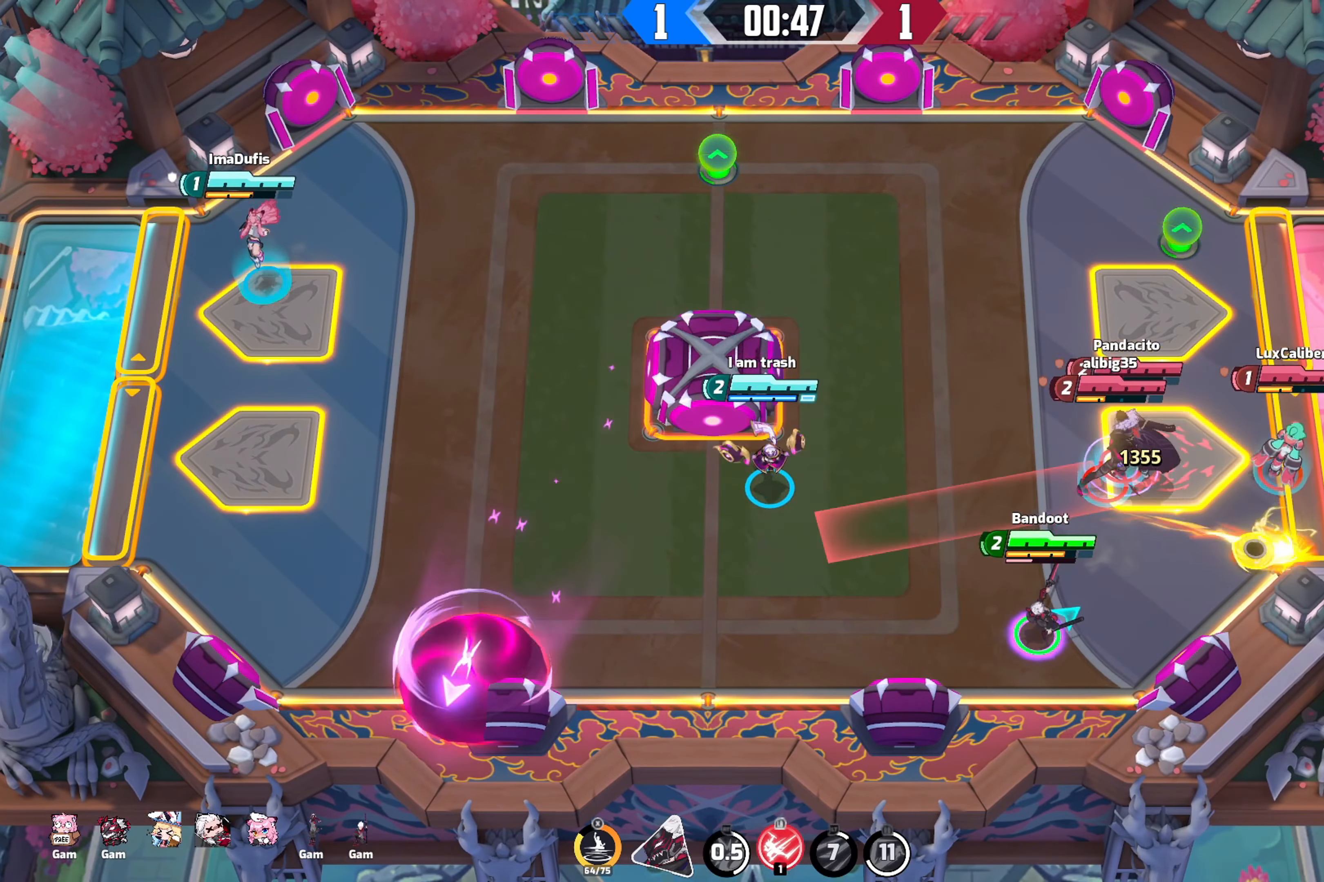
{"buttons": [], "left_stick": "down-left", "right_stick": "down-right", "events": [[133, "R2", "up"], [167, "left_stick", "up-left"], [233, "right_stick", "down-right"], [500, "left_stick", "down-left"]]}
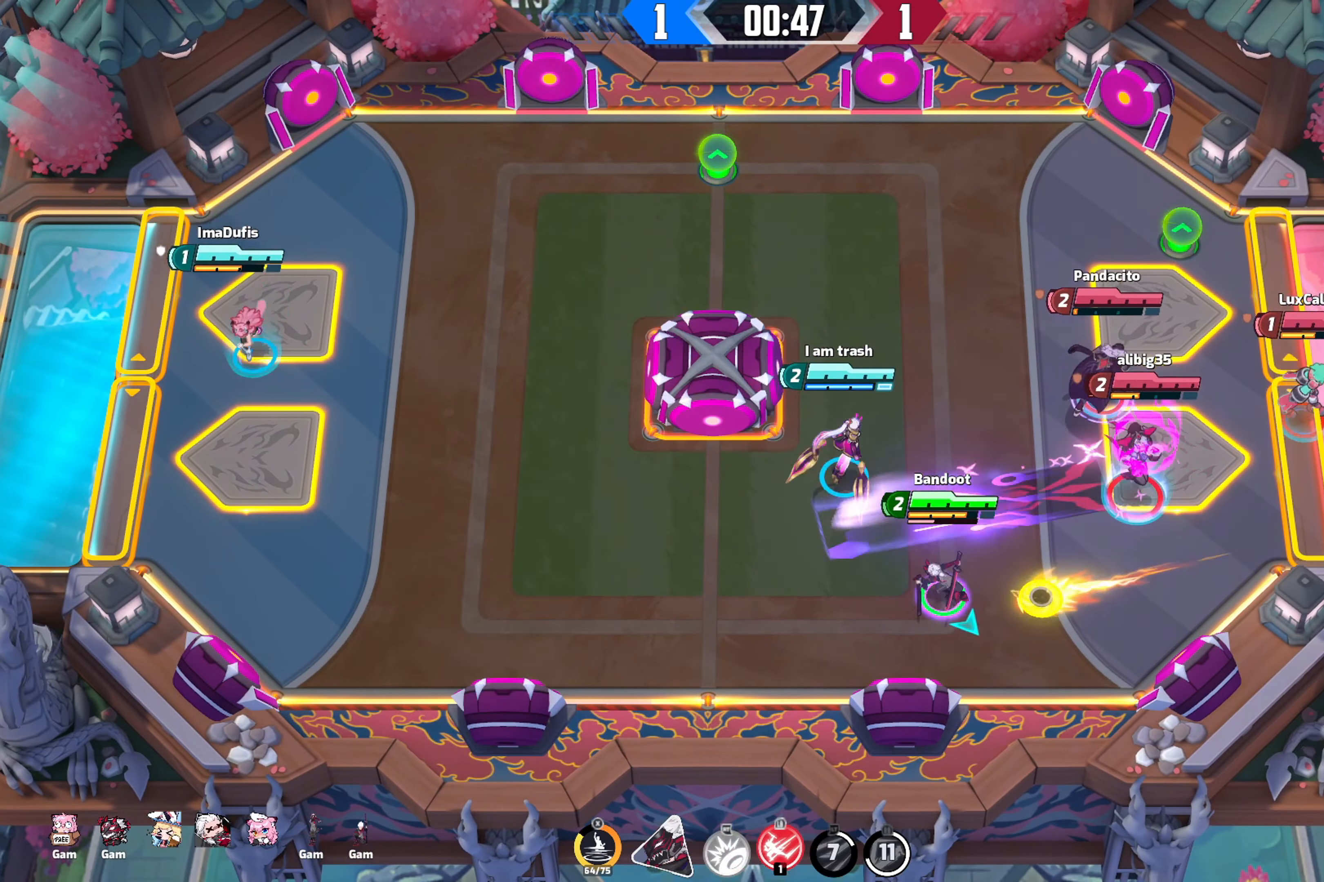
{"buttons": ["L1"], "left_stick": "down", "right_stick": "up-right", "events": [[117, "left_stick", "down-right"], [200, "R2", "down"], [283, "right_stick", "right"], [417, "R2", "up"], [433, "left_stick", "down"], [450, "right_stick", "up-right"], [483, "L1", "down"]]}
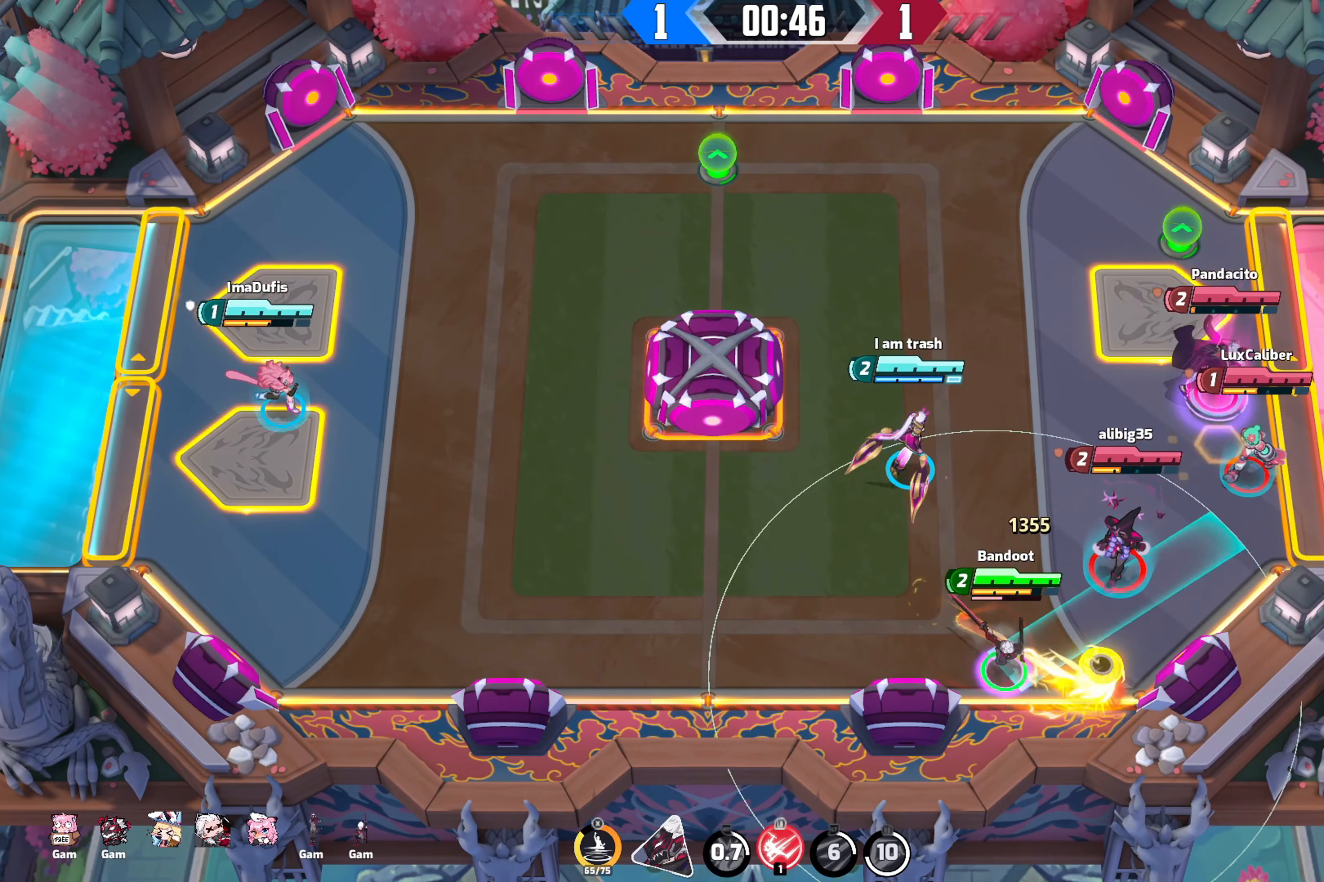
{"buttons": [], "left_stick": "left", "right_stick": "up-right", "events": [[17, "left_stick", "down-left"], [67, "L1", "up"], [450, "left_stick", "left"]]}
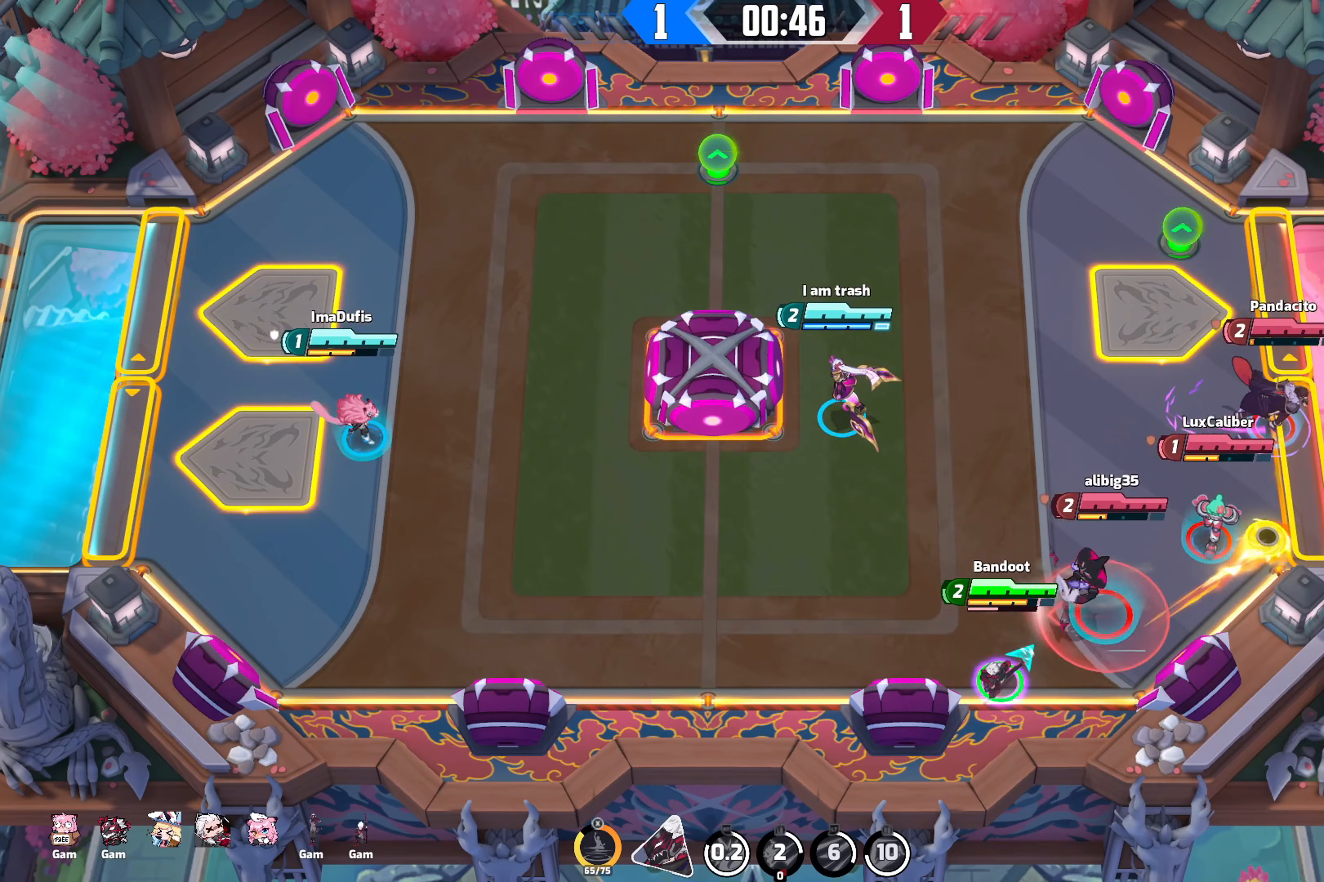
{"buttons": ["R2"], "left_stick": "up-left", "right_stick": "up-right", "events": [[84, "left_stick", "up-left"], [234, "left_stick", "up"], [267, "R2", "down"], [450, "left_stick", "up-left"]]}
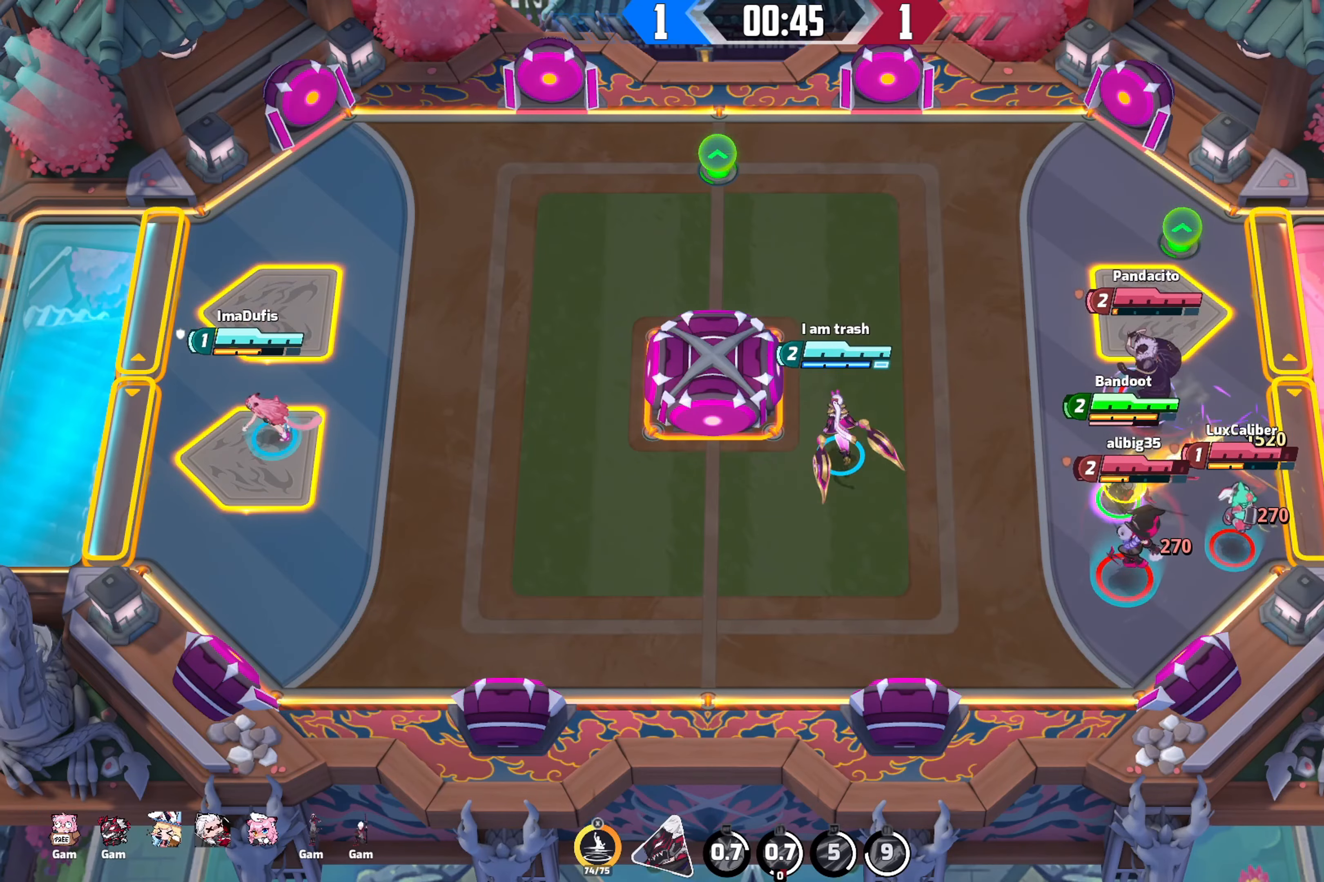
{"buttons": [], "left_stick": "down-left", "right_stick": "up-right", "events": [[117, "left_stick", "left"], [234, "left_stick", "down-left"], [367, "R2", "up"]]}
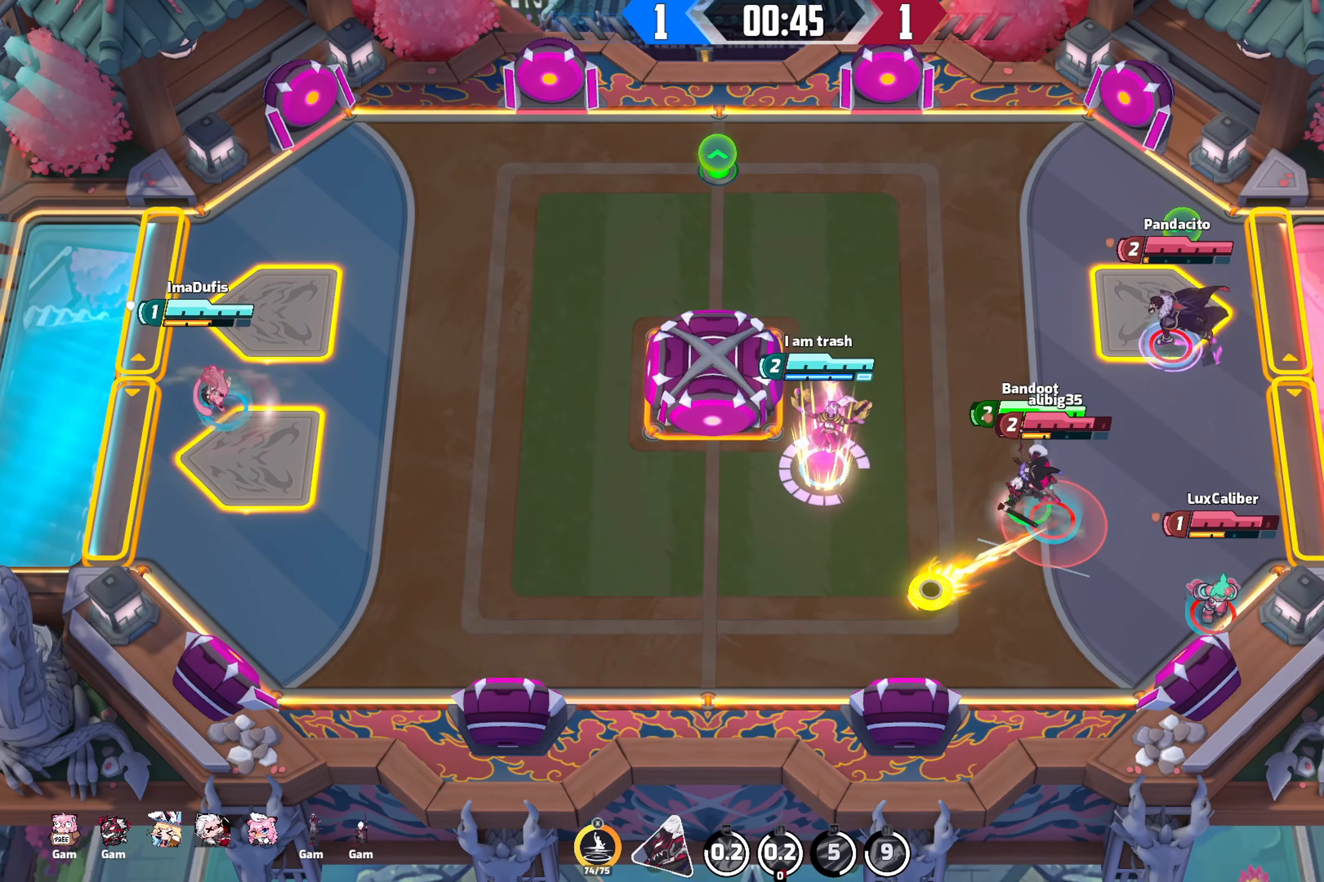
{"buttons": [], "left_stick": "down-left", "right_stick": "center", "events": [[100, "right_stick", "center"]]}
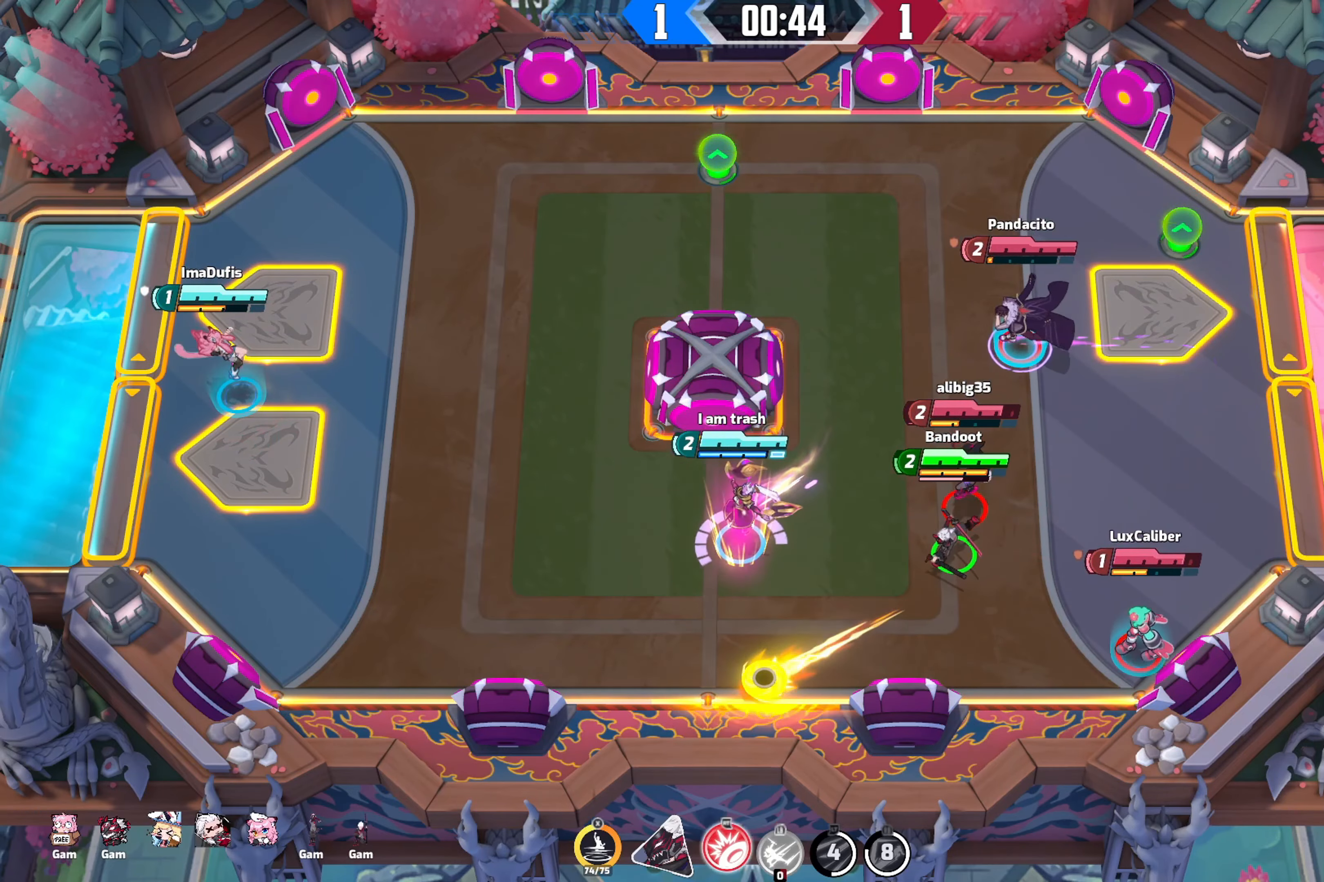
{"buttons": [], "left_stick": "down-right", "right_stick": "center", "events": [[450, "left_stick", "down-right"]]}
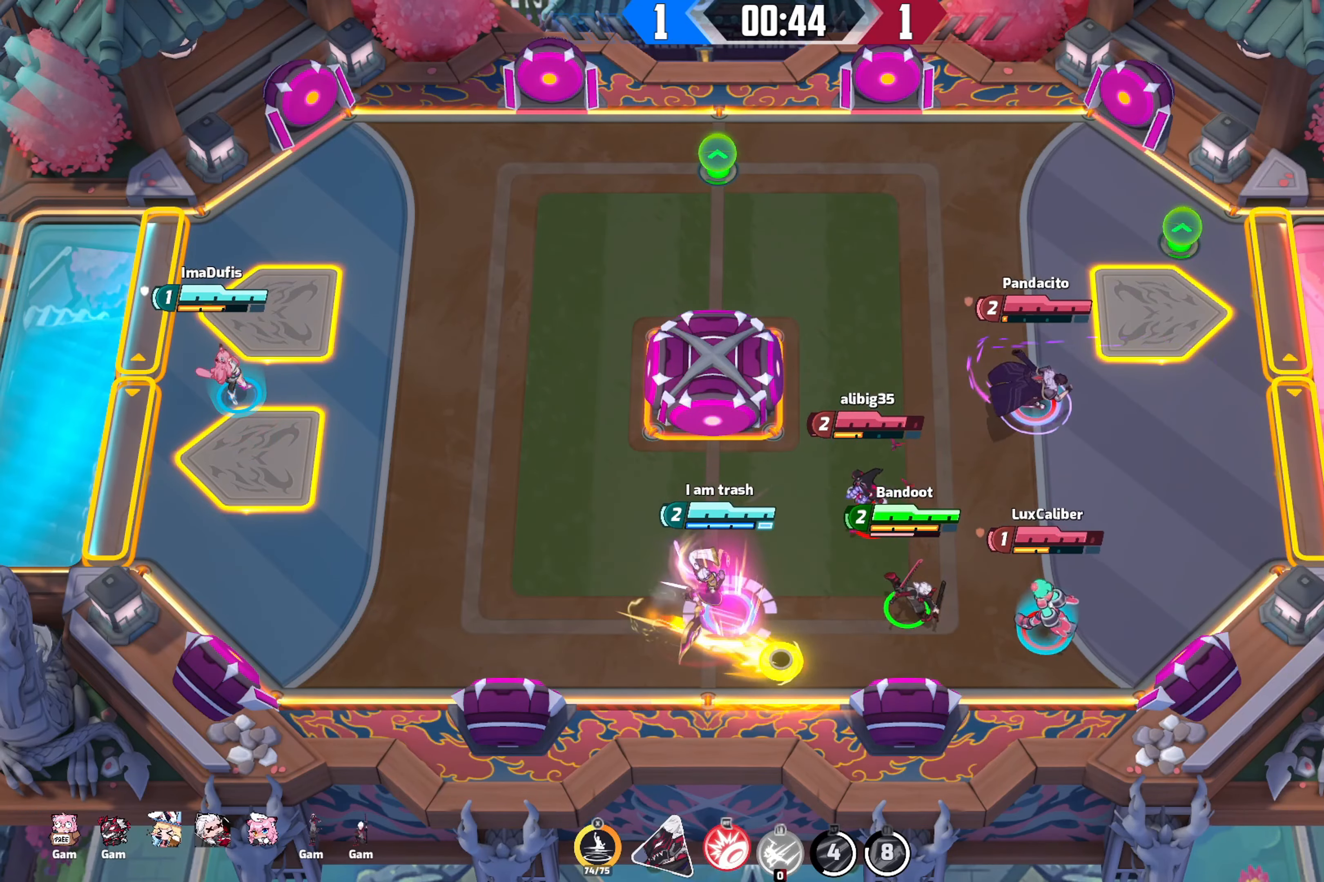
{"buttons": ["R2"], "left_stick": "right", "right_stick": "up-right", "events": [[100, "left_stick", "right"], [350, "right_stick", "up-right"], [434, "R2", "down"]]}
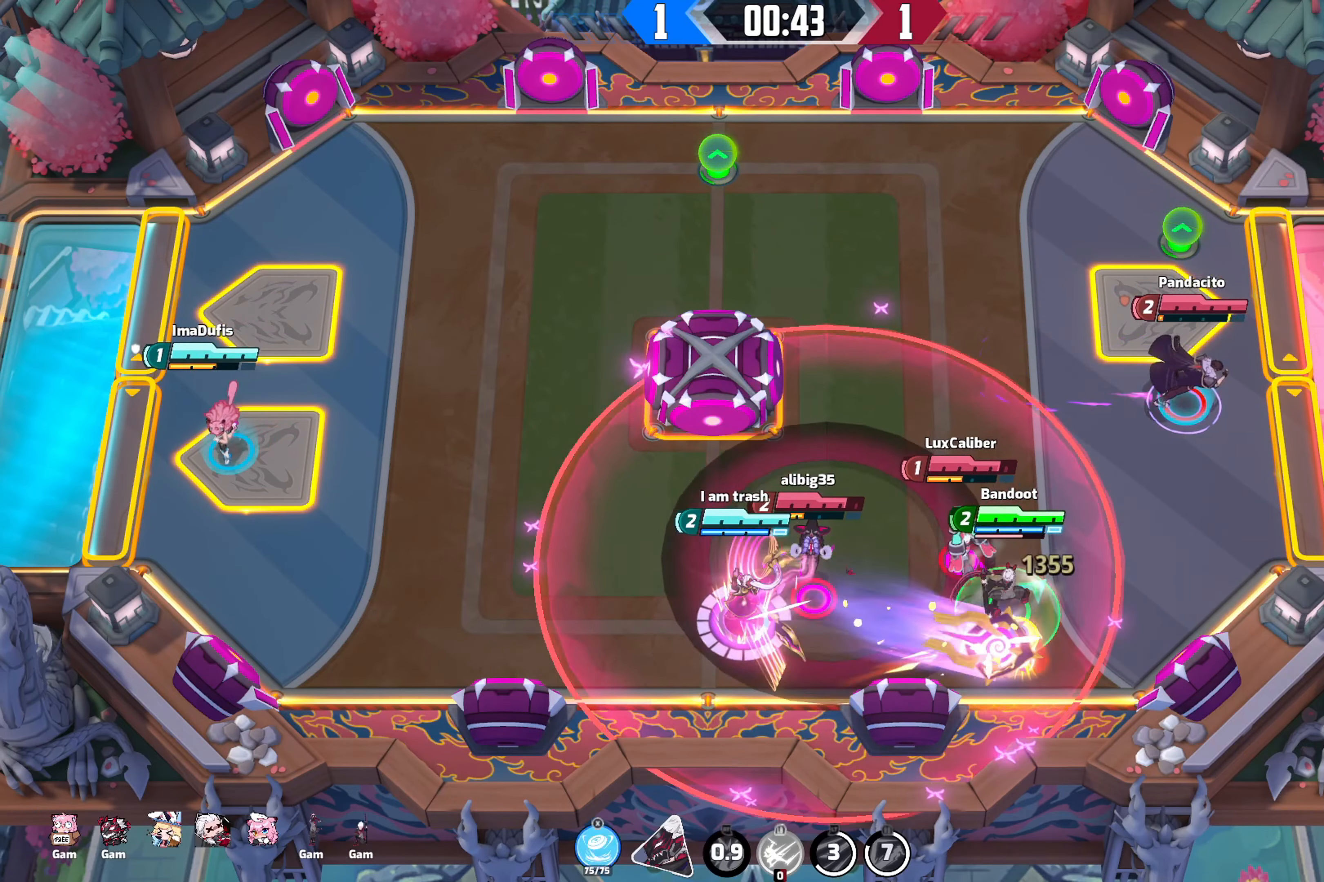
{"buttons": [], "left_stick": "up-left", "right_stick": "up-right", "events": [[250, "left_stick", "up"], [400, "R2", "up"], [484, "left_stick", "up-left"]]}
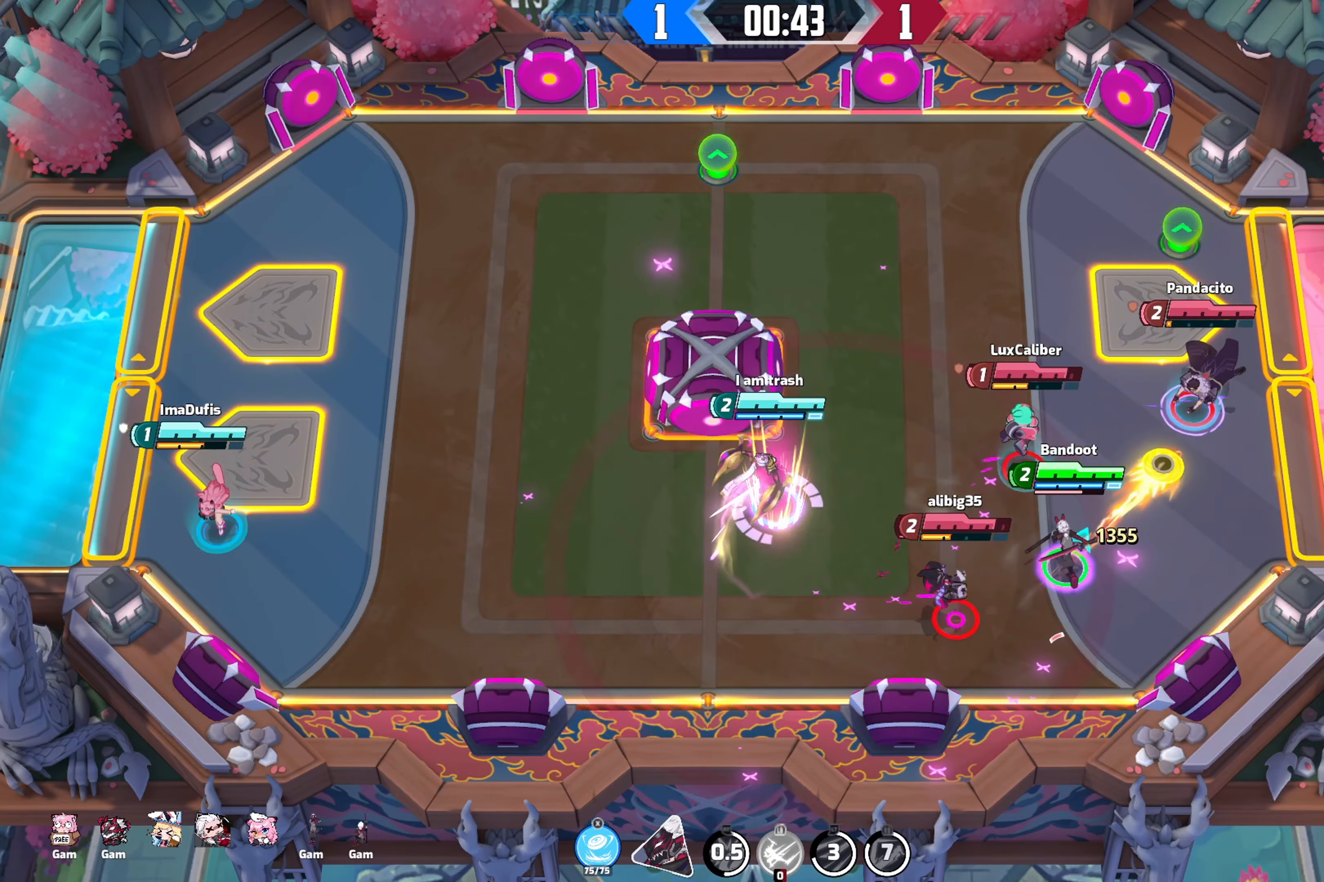
{"buttons": [], "left_stick": "up-left", "right_stick": "up-right", "events": [[200, "left_stick", "up-right"], [267, "X", "down"], [384, "X", "up"], [450, "left_stick", "up-left"]]}
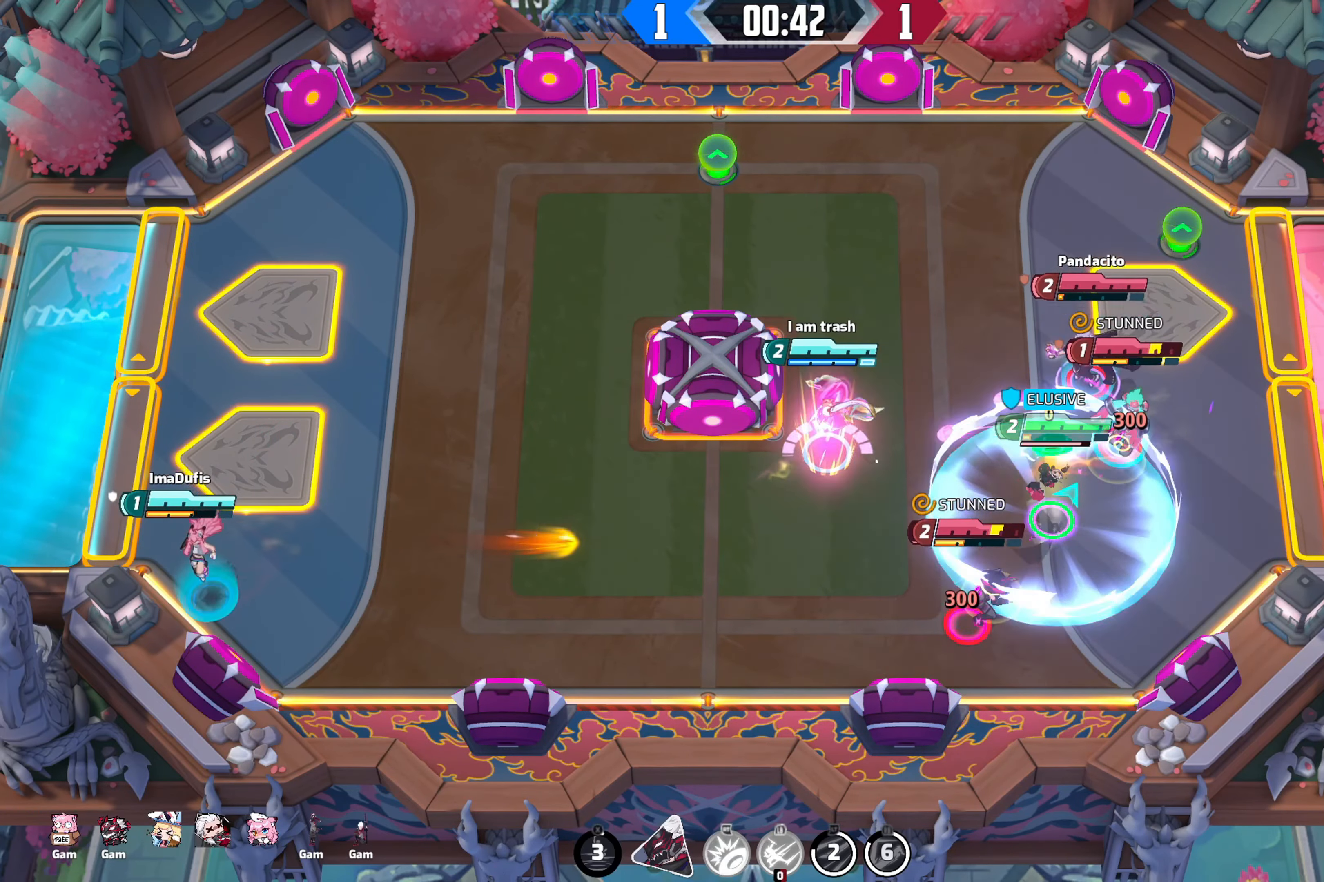
{"buttons": [], "left_stick": "down-left", "right_stick": "up-right", "events": [[100, "left_stick", "up"], [150, "R2", "down"], [284, "left_stick", "down"], [417, "left_stick", "down-left"], [484, "R2", "up"]]}
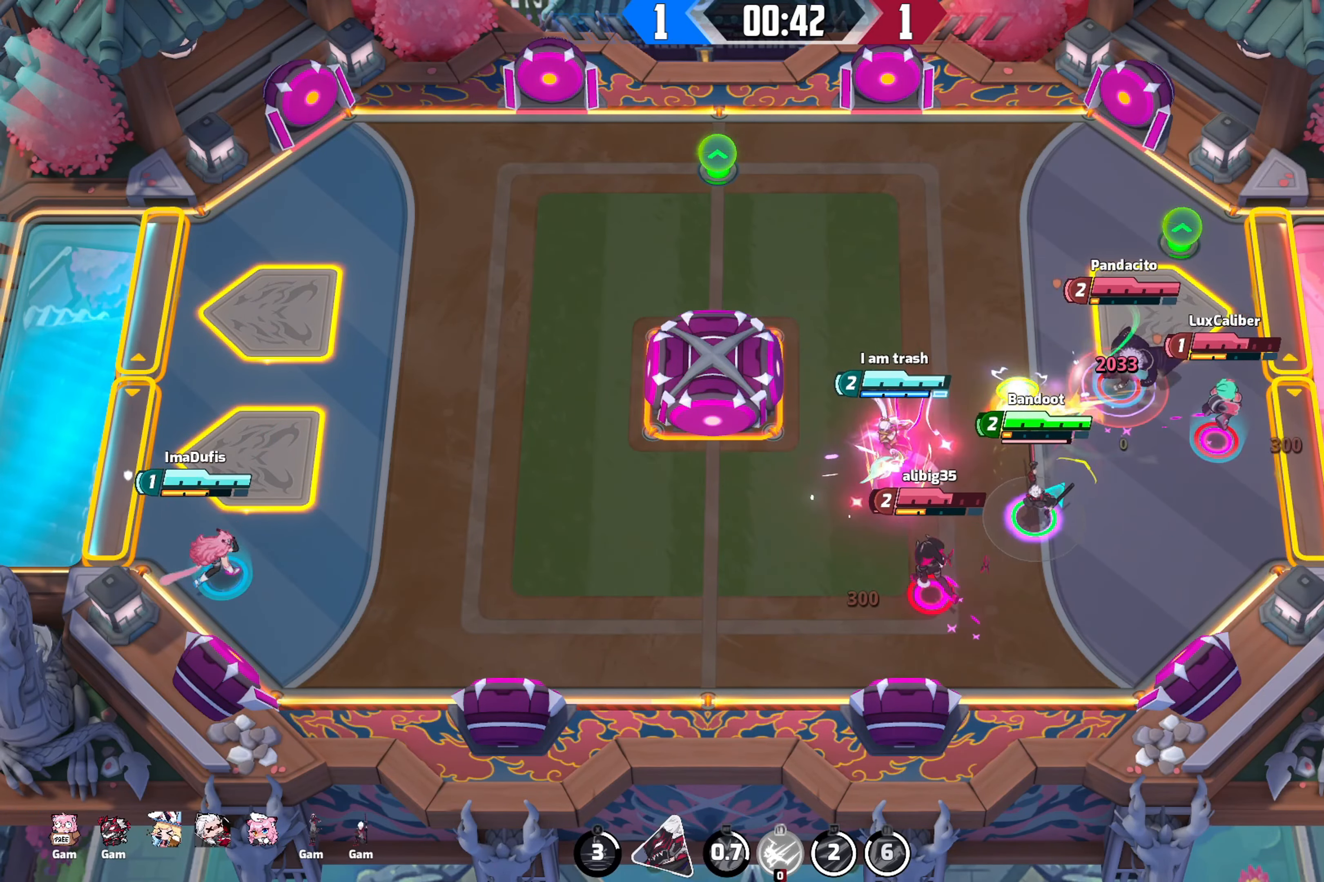
{"buttons": [], "left_stick": "up", "right_stick": "up-right", "events": [[17, "R2", "down"], [150, "R2", "up"], [234, "left_stick", "left"], [367, "left_stick", "up-left"], [484, "left_stick", "up"]]}